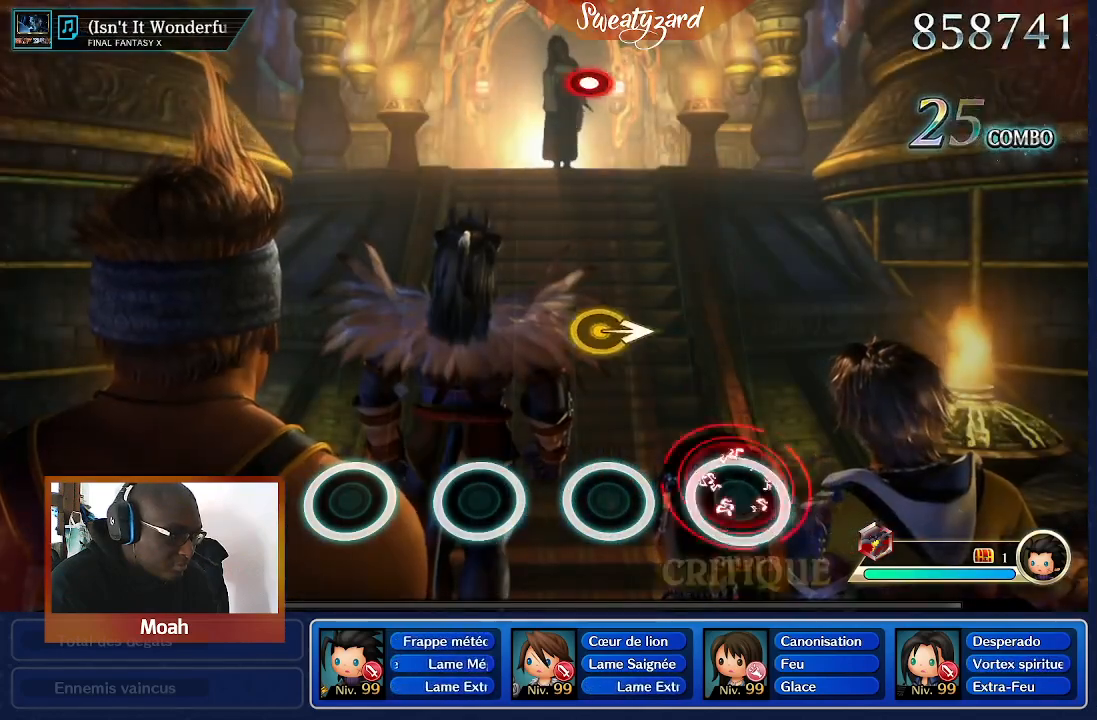
Gameplay with a controller (Nintendo layout); each line is a JSON object with the inputs held at the frame after it. "events" lists button and stick changes between this image and that frame as [ms after this image, input, new state], when the widget could be followed in between. Not read: L3 R1 R3 SELECT START.
{"buttons": [], "left_stick": "right", "right_stick": "center", "events": [[100, "A", "up"], [400, "left_stick", "right"]]}
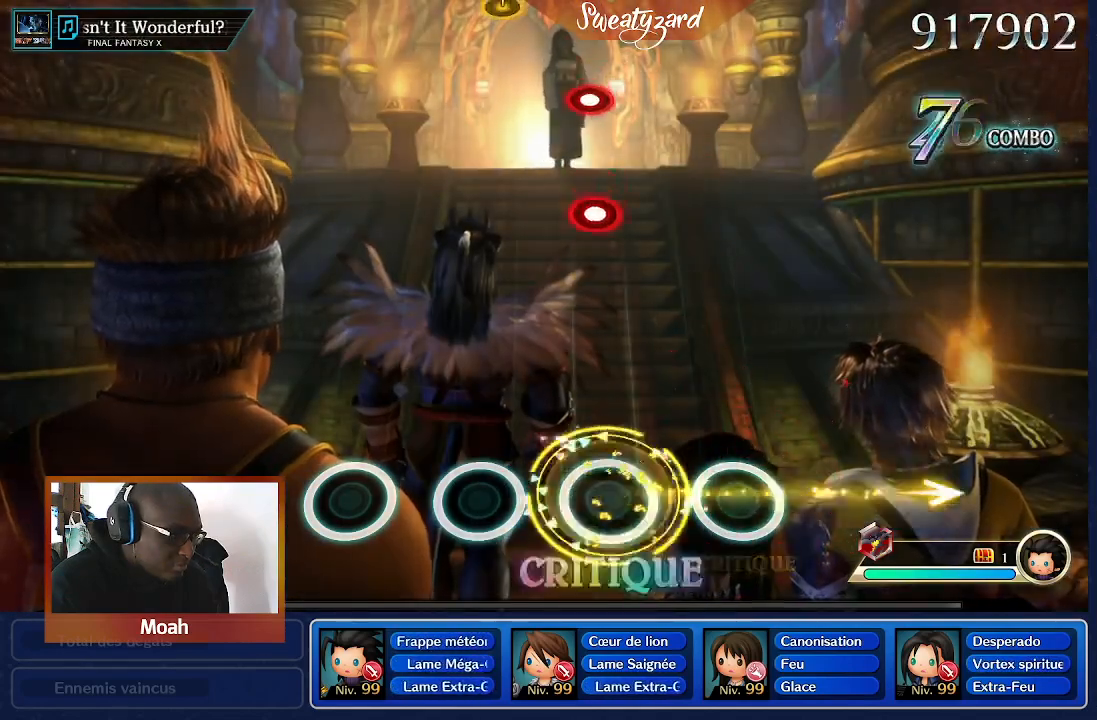
{"buttons": [], "left_stick": "center", "right_stick": "center", "events": [[67, "left_stick", "center"]]}
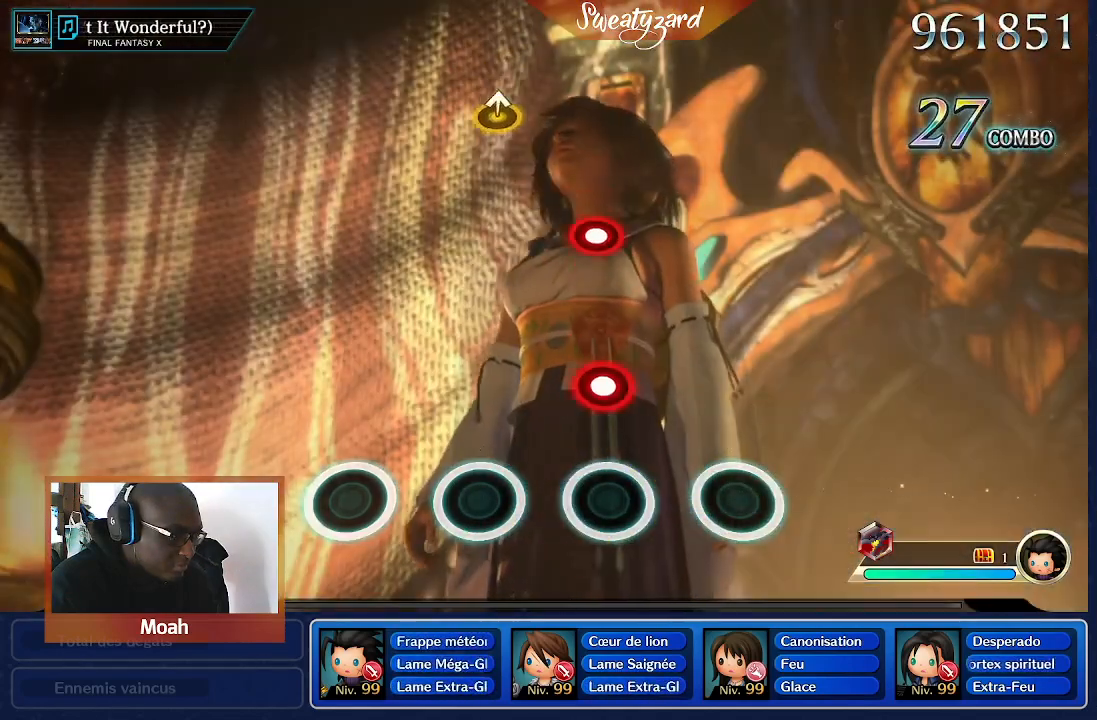
{"buttons": [], "left_stick": "center", "right_stick": "center", "events": [[267, "A", "down"], [400, "A", "up"]]}
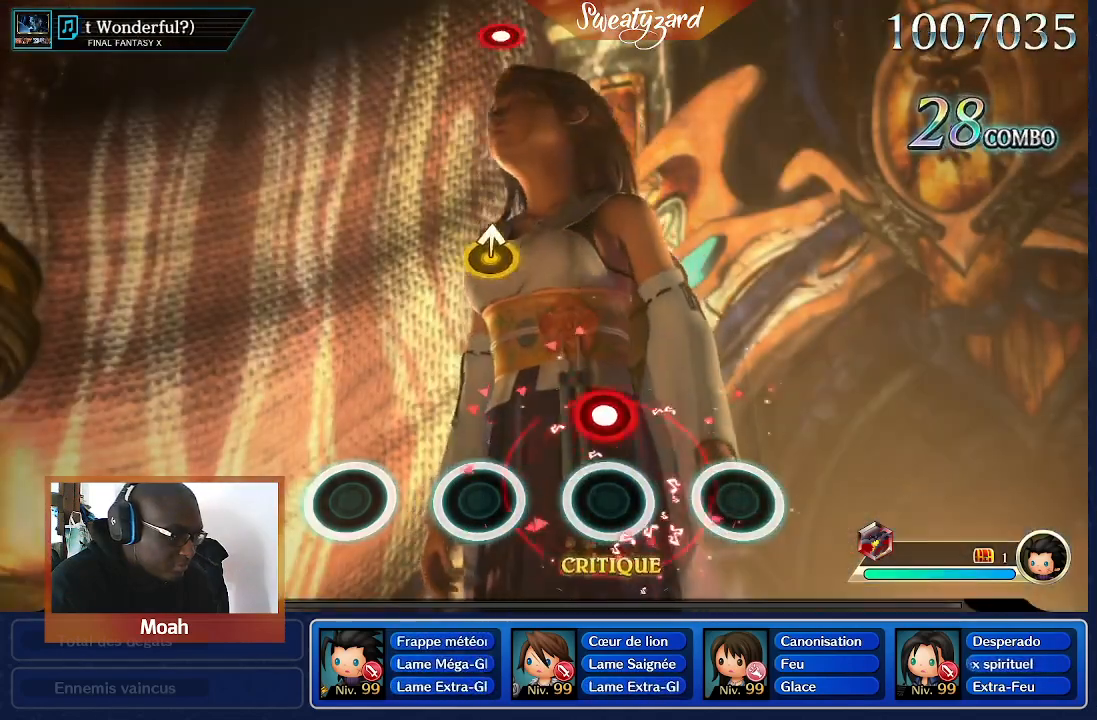
{"buttons": [], "left_stick": "center", "right_stick": "center", "events": [[200, "A", "down"], [300, "A", "up"]]}
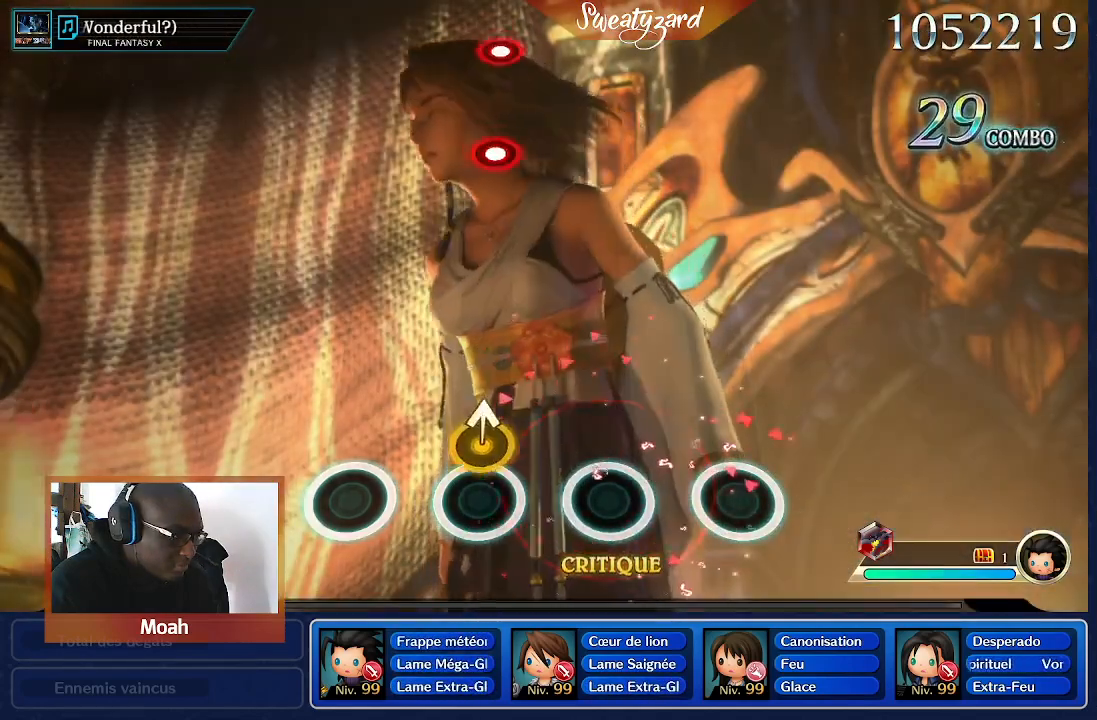
{"buttons": [], "left_stick": "center", "right_stick": "center", "events": []}
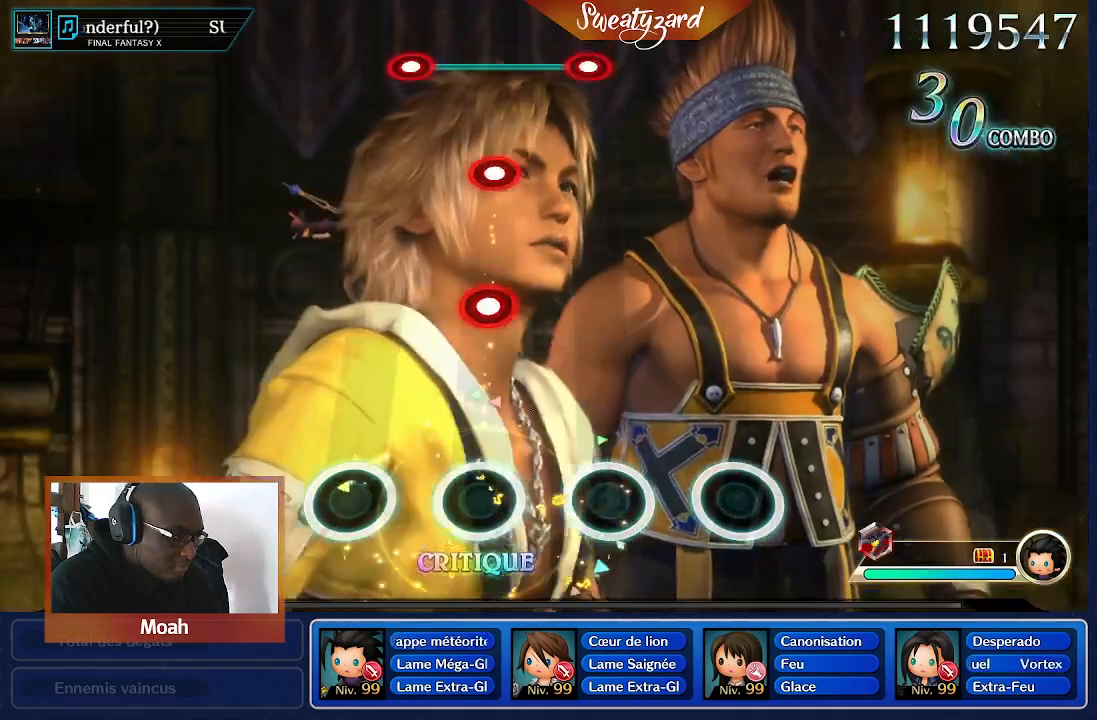
{"buttons": ["A"], "left_stick": "center", "right_stick": "center", "events": [[500, "A", "down"]]}
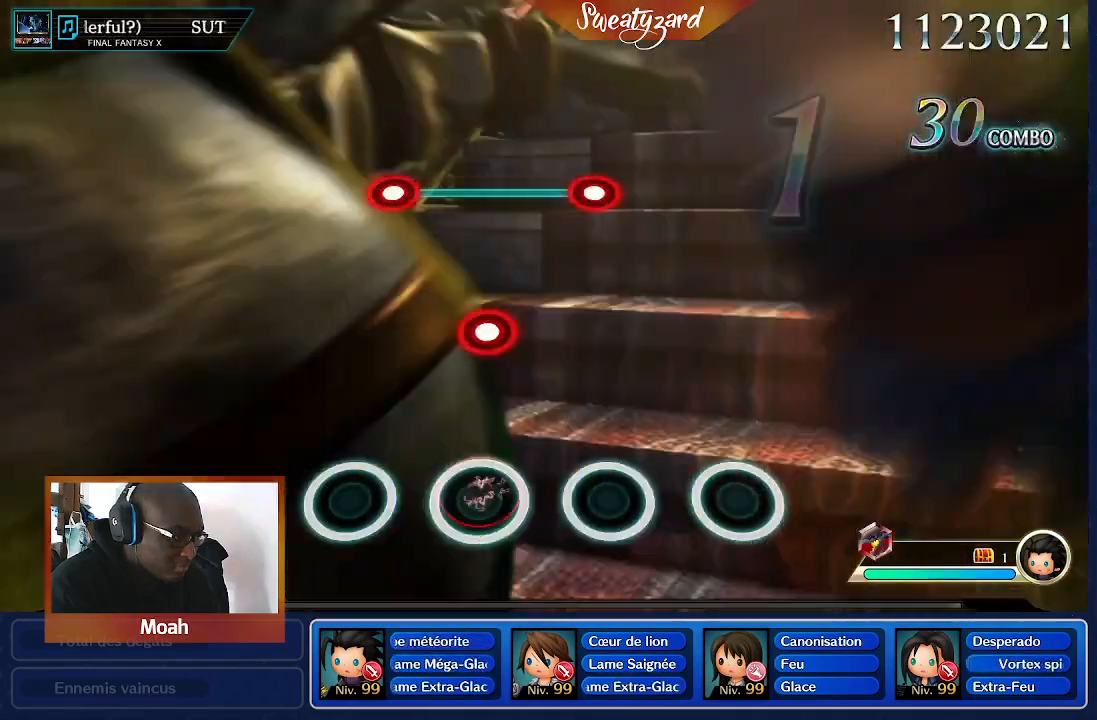
{"buttons": ["A"], "left_stick": "center", "right_stick": "center", "events": []}
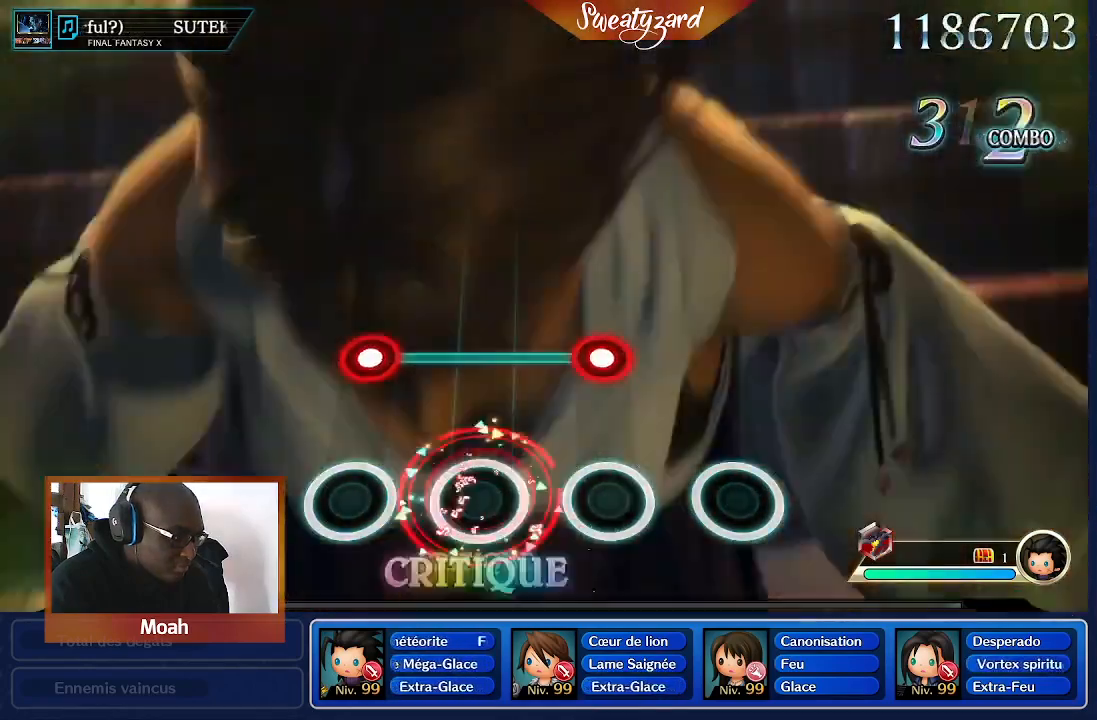
{"buttons": ["A", "R2"], "left_stick": "center", "right_stick": "center", "events": [[367, "R2", "down"]]}
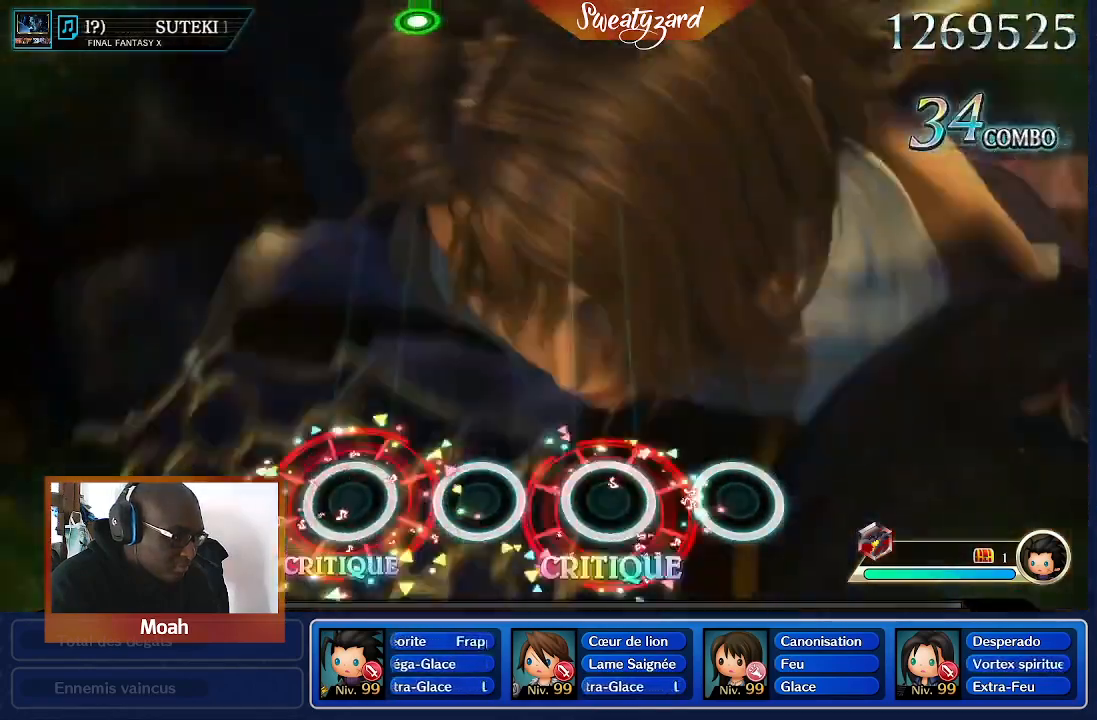
{"buttons": ["A"], "left_stick": "center", "right_stick": "center", "events": [[67, "R2", "up"]]}
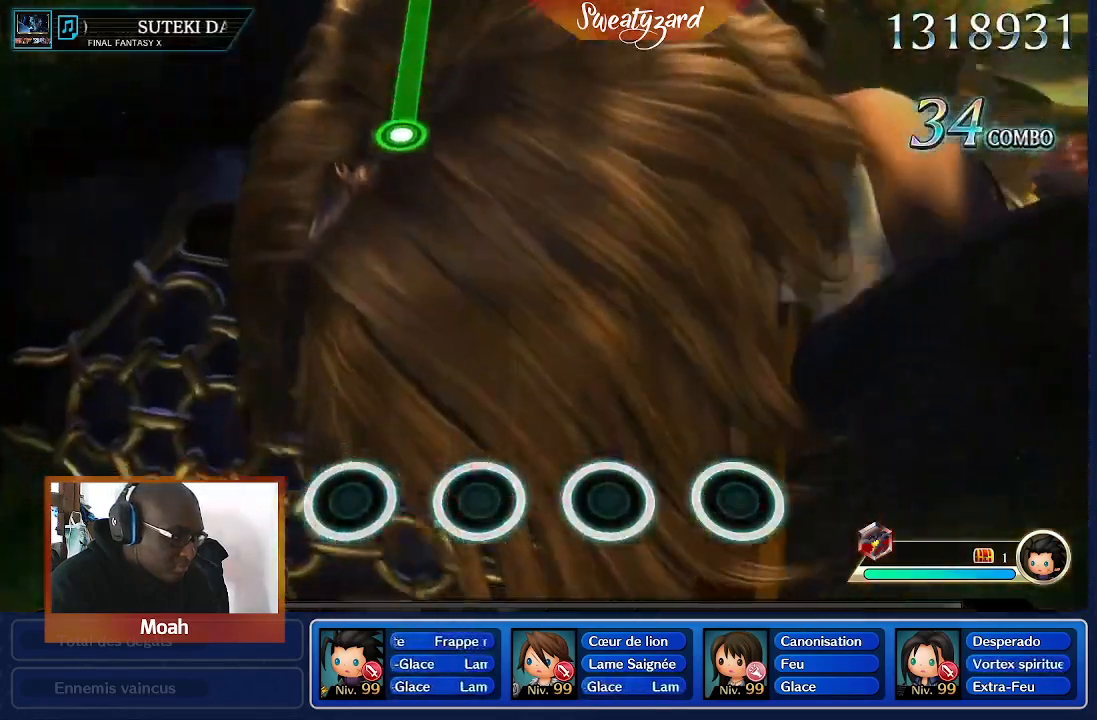
{"buttons": ["A"], "left_stick": "center", "right_stick": "center", "events": []}
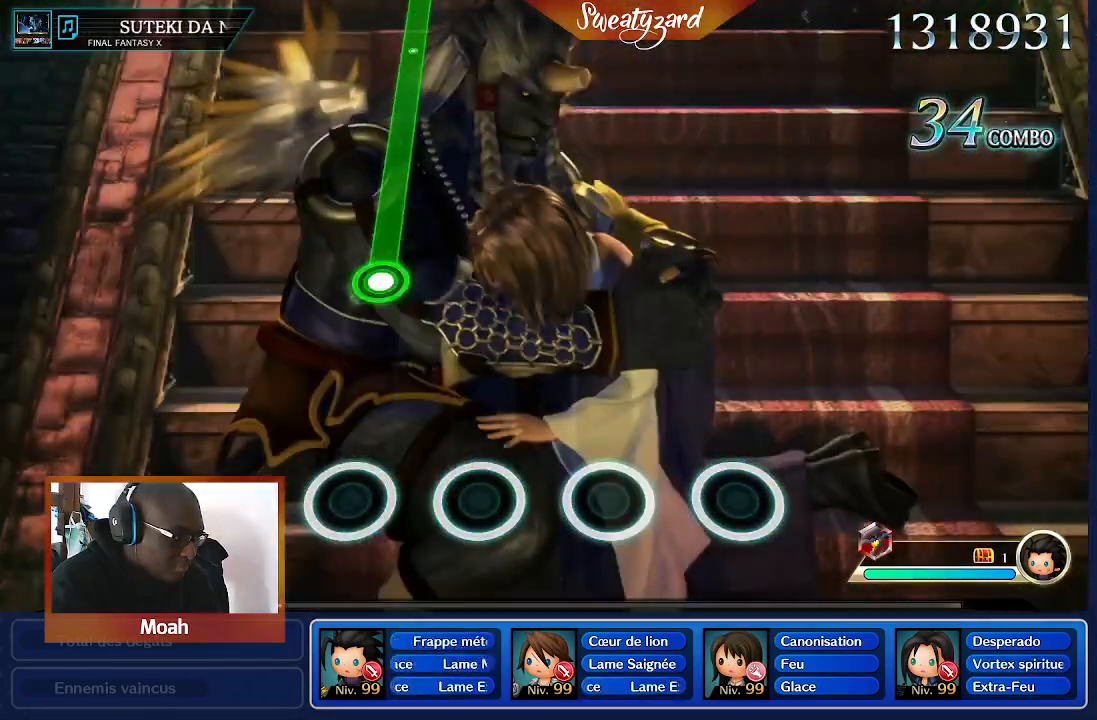
{"buttons": [], "left_stick": "center", "right_stick": "center", "events": [[167, "A", "up"]]}
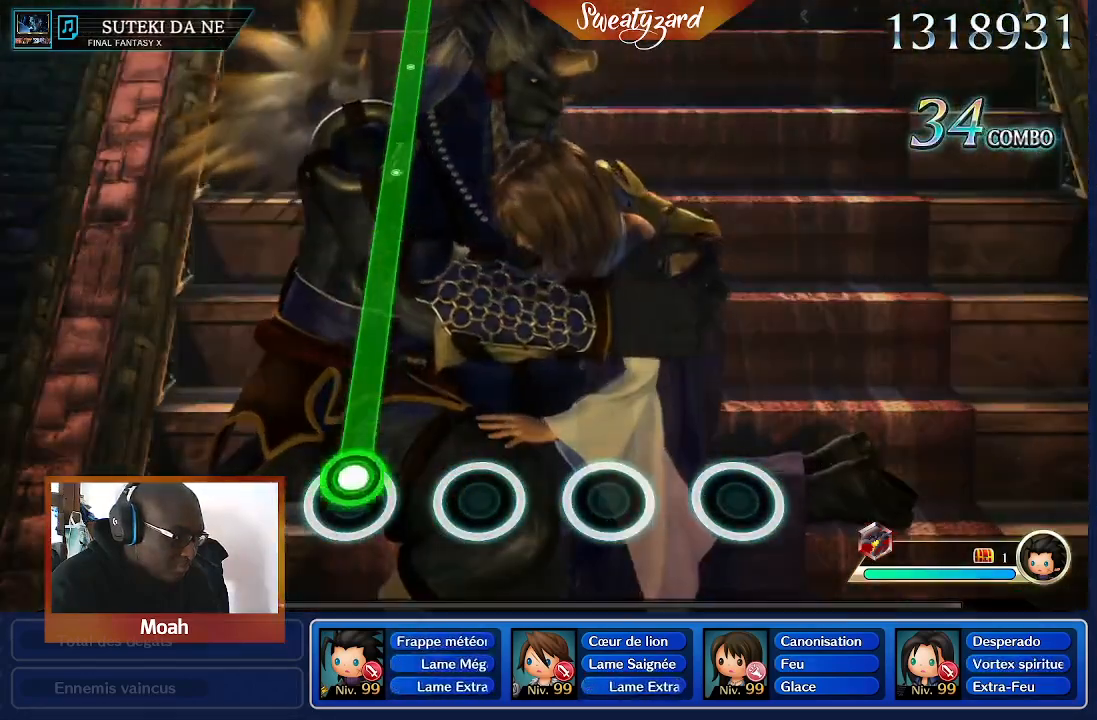
{"buttons": ["A"], "left_stick": "center", "right_stick": "center", "events": [[33, "A", "down"]]}
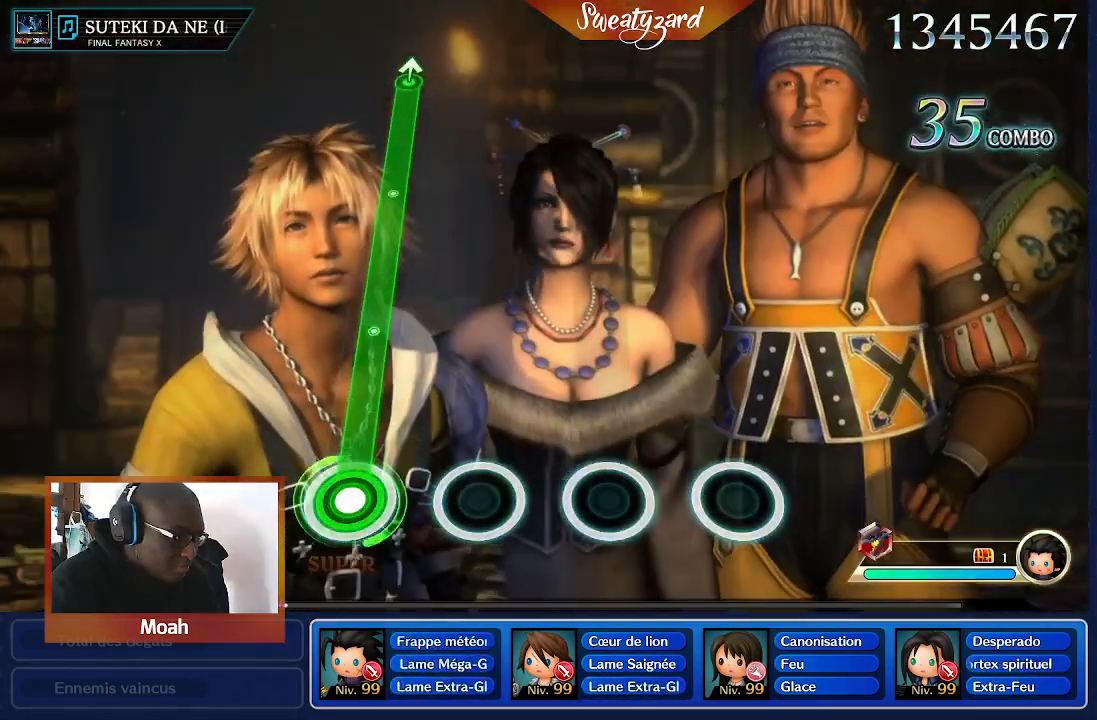
{"buttons": ["A"], "left_stick": "center", "right_stick": "center", "events": []}
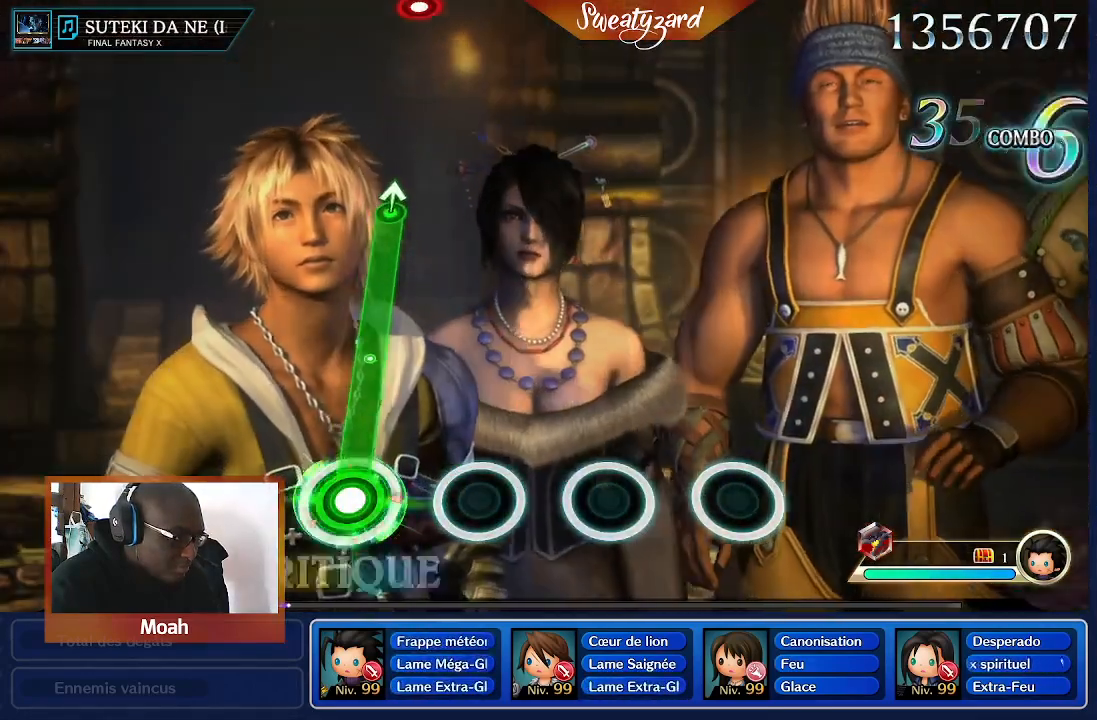
{"buttons": ["A"], "left_stick": "center", "right_stick": "center", "events": []}
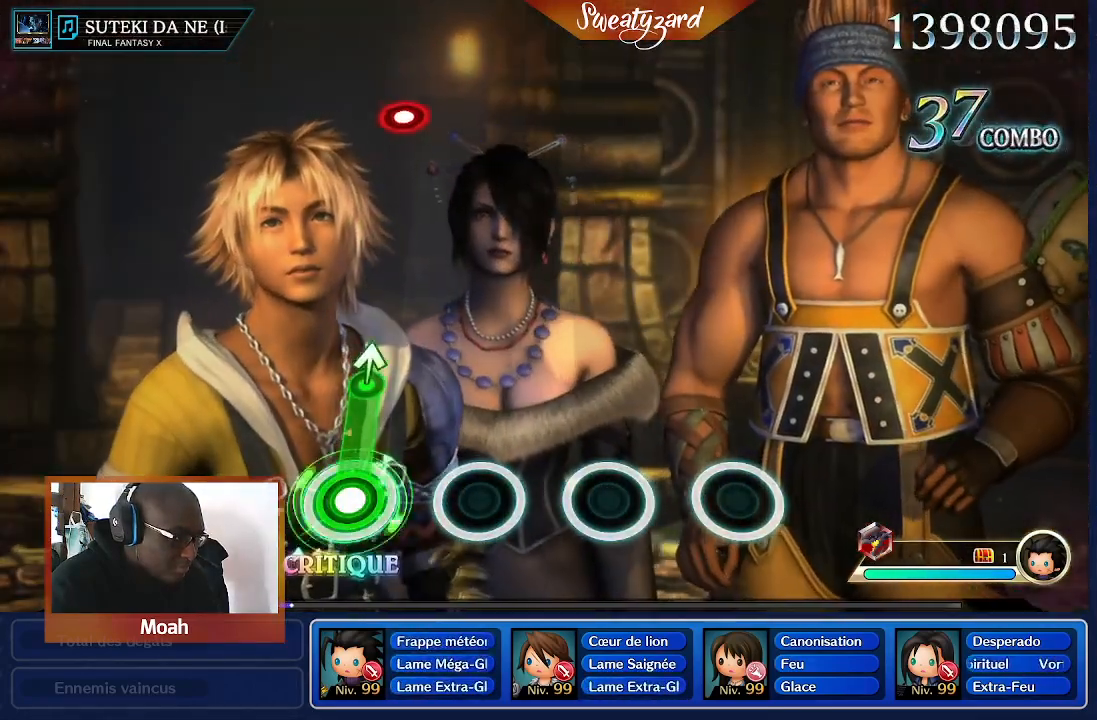
{"buttons": ["A"], "left_stick": "center", "right_stick": "center", "events": []}
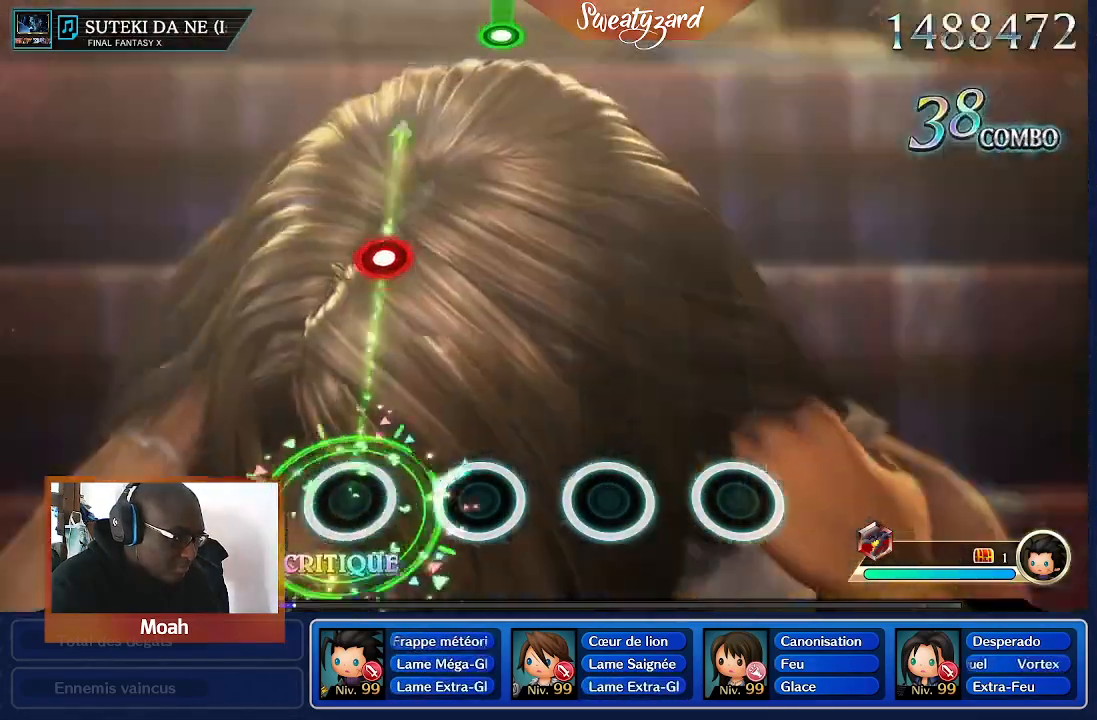
{"buttons": [], "left_stick": "center", "right_stick": "center", "events": [[33, "A", "up"]]}
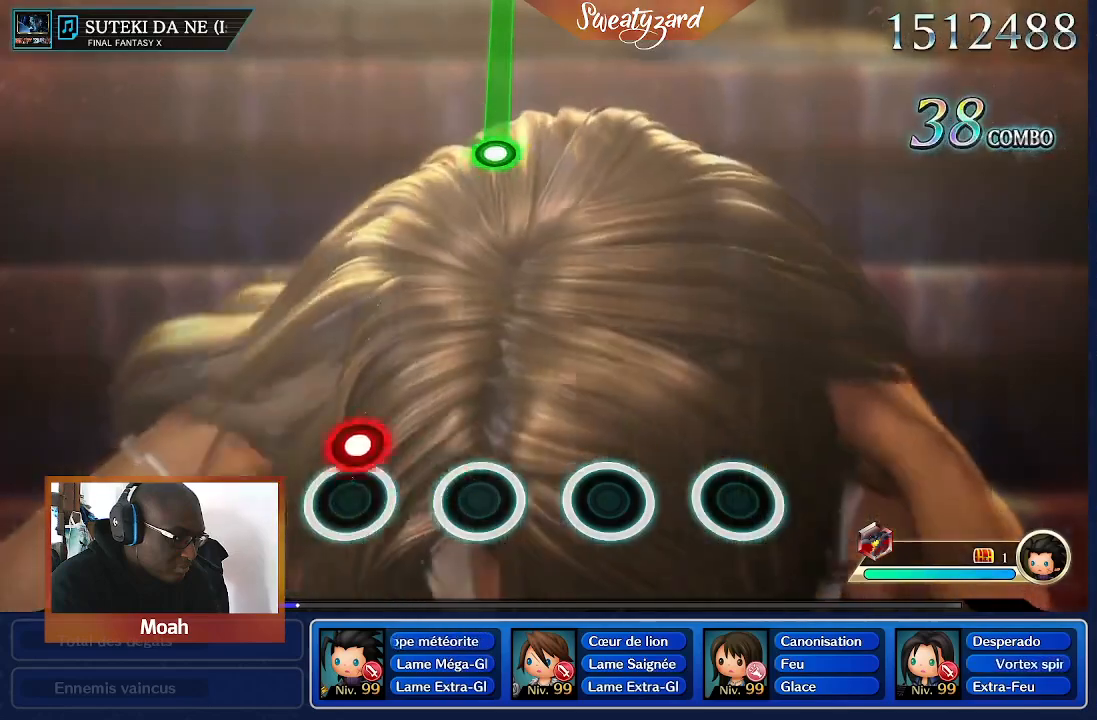
{"buttons": [], "left_stick": "center", "right_stick": "center", "events": [[100, "A", "down"], [267, "A", "up"]]}
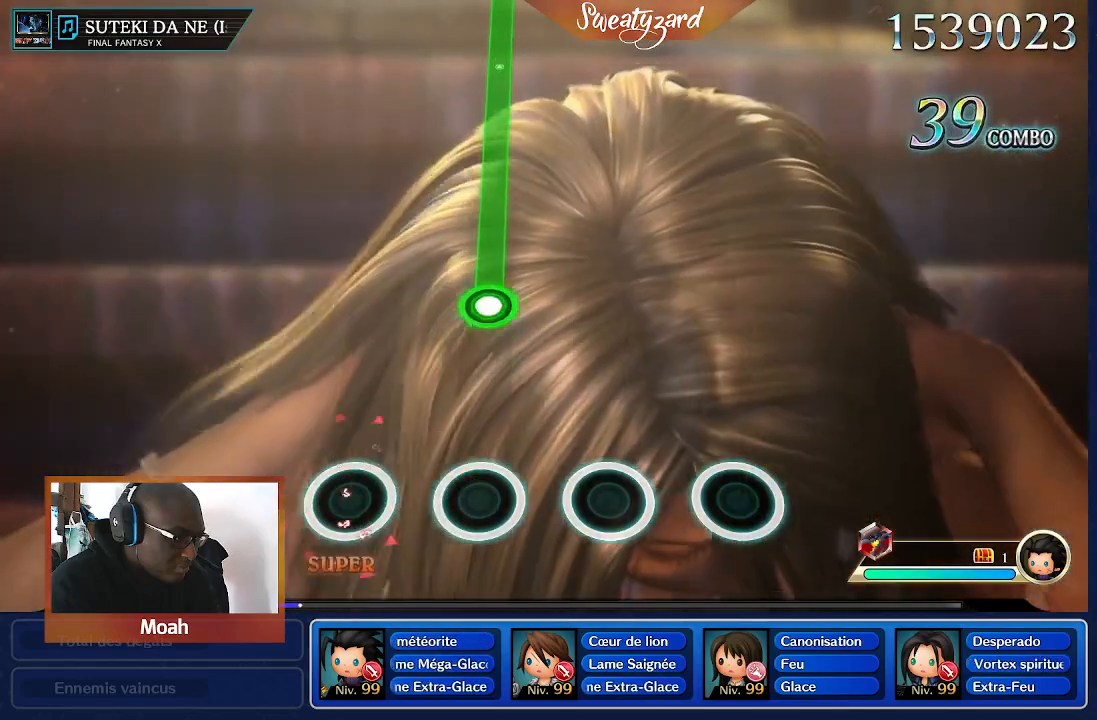
{"buttons": ["A"], "left_stick": "center", "right_stick": "center", "events": [[467, "A", "down"]]}
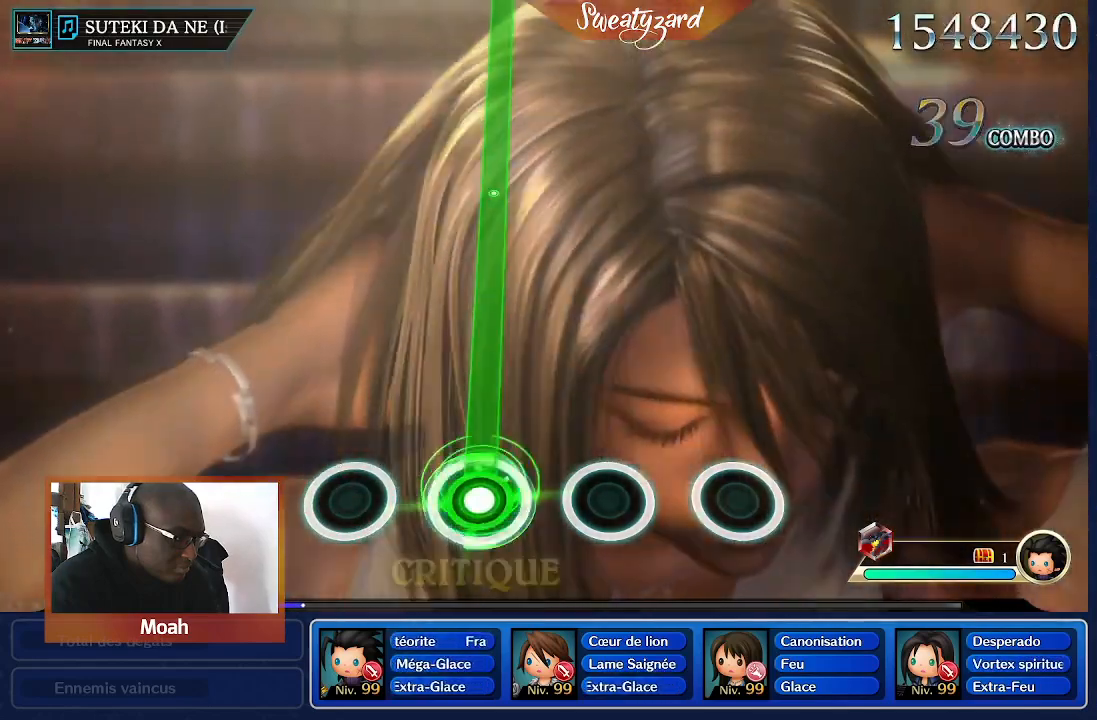
{"buttons": ["A"], "left_stick": "center", "right_stick": "center", "events": []}
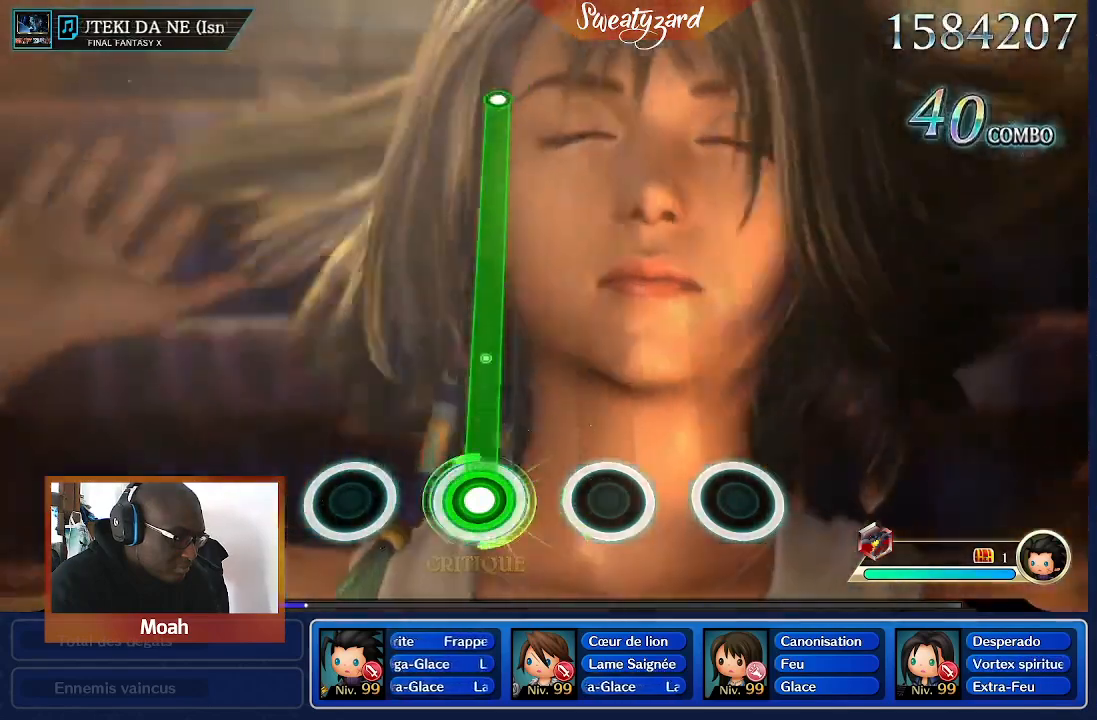
{"buttons": ["A"], "left_stick": "center", "right_stick": "center", "events": []}
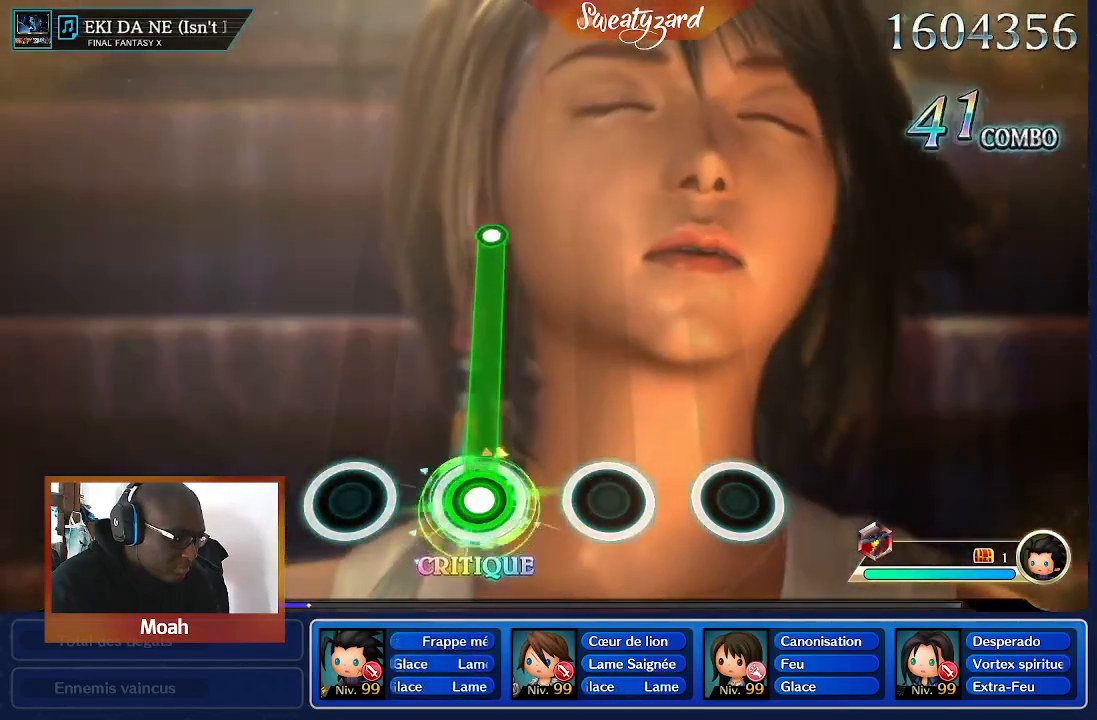
{"buttons": ["A"], "left_stick": "center", "right_stick": "center", "events": []}
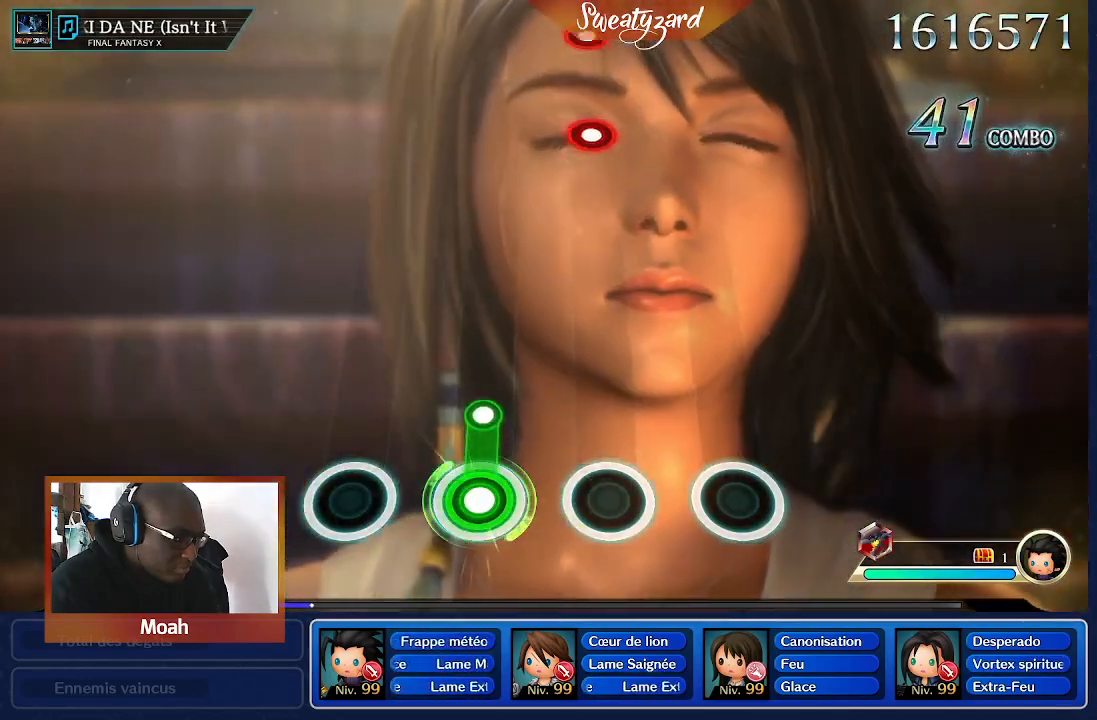
{"buttons": [], "left_stick": "center", "right_stick": "center", "events": [[400, "A", "up"]]}
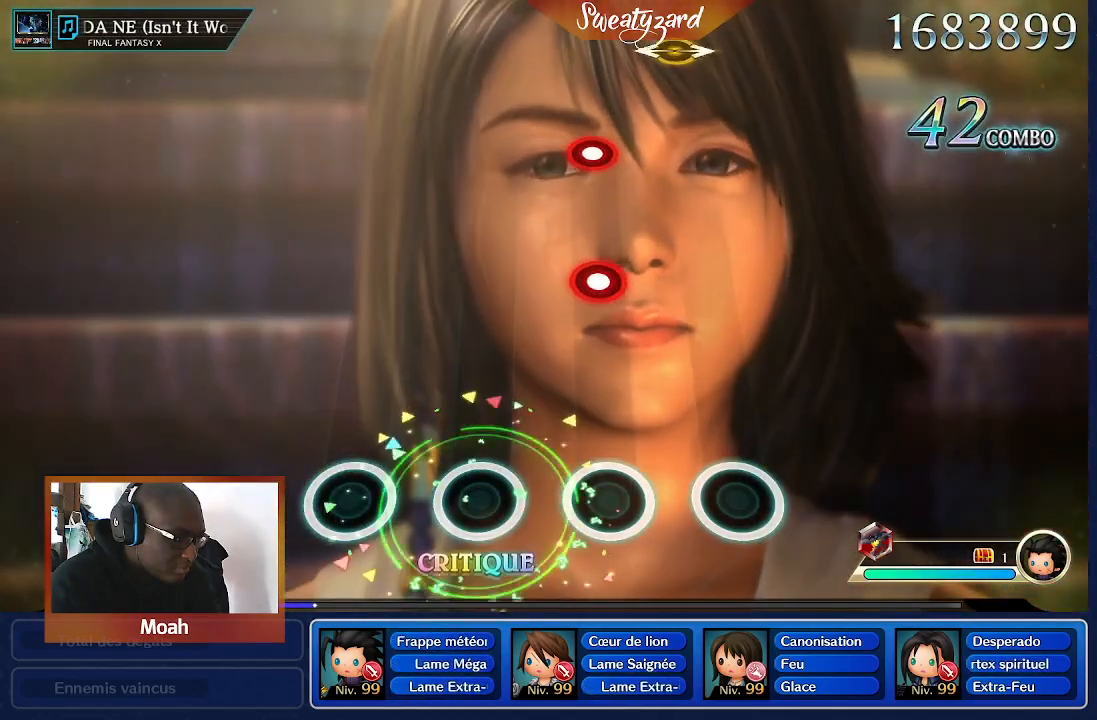
{"buttons": [], "left_stick": "center", "right_stick": "center", "events": []}
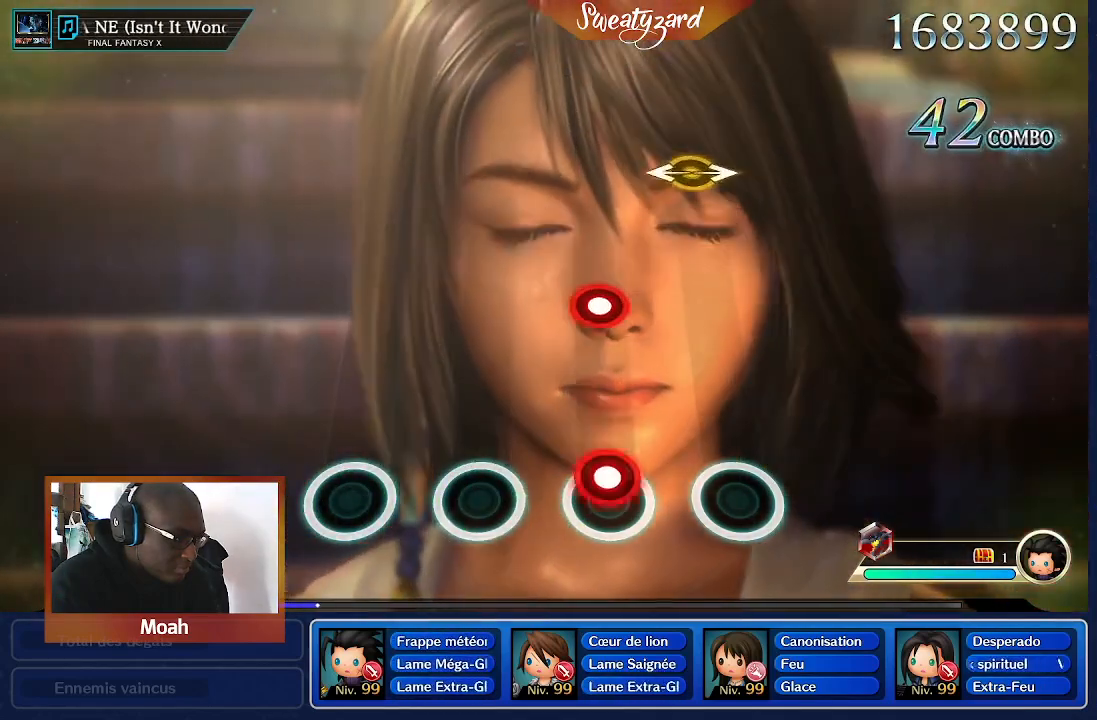
{"buttons": ["A"], "left_stick": "center", "right_stick": "center", "events": [[100, "A", "down"], [233, "A", "up"], [467, "A", "down"]]}
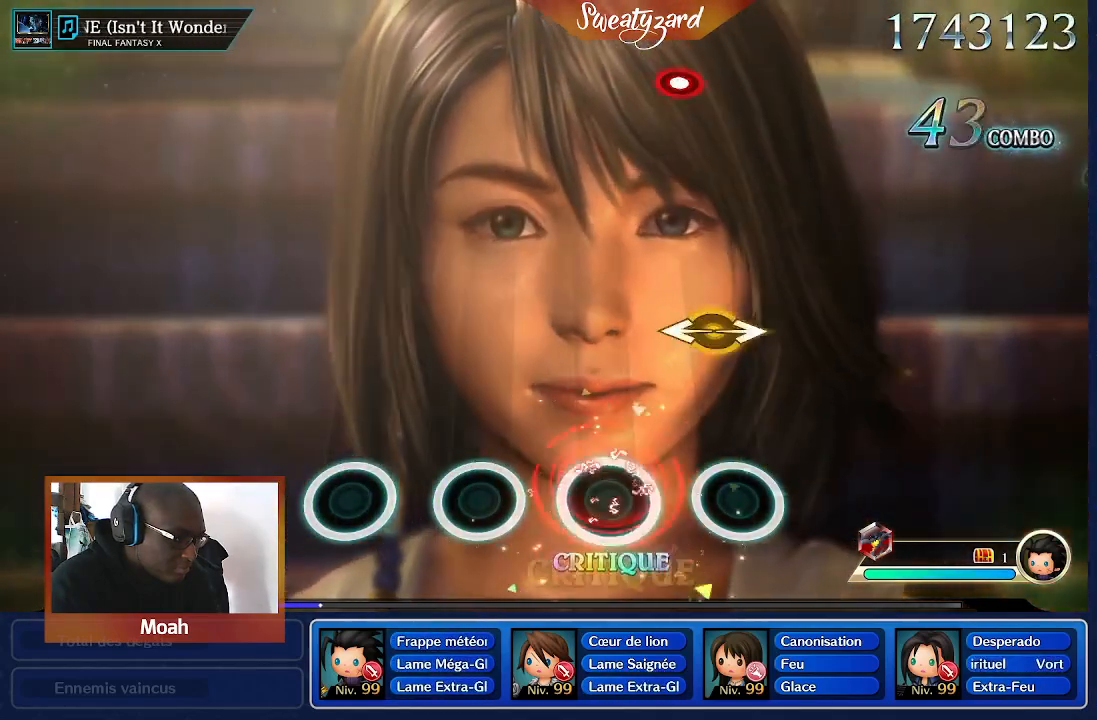
{"buttons": [], "left_stick": "center", "right_stick": "right", "events": [[100, "A", "up"], [400, "right_stick", "right"]]}
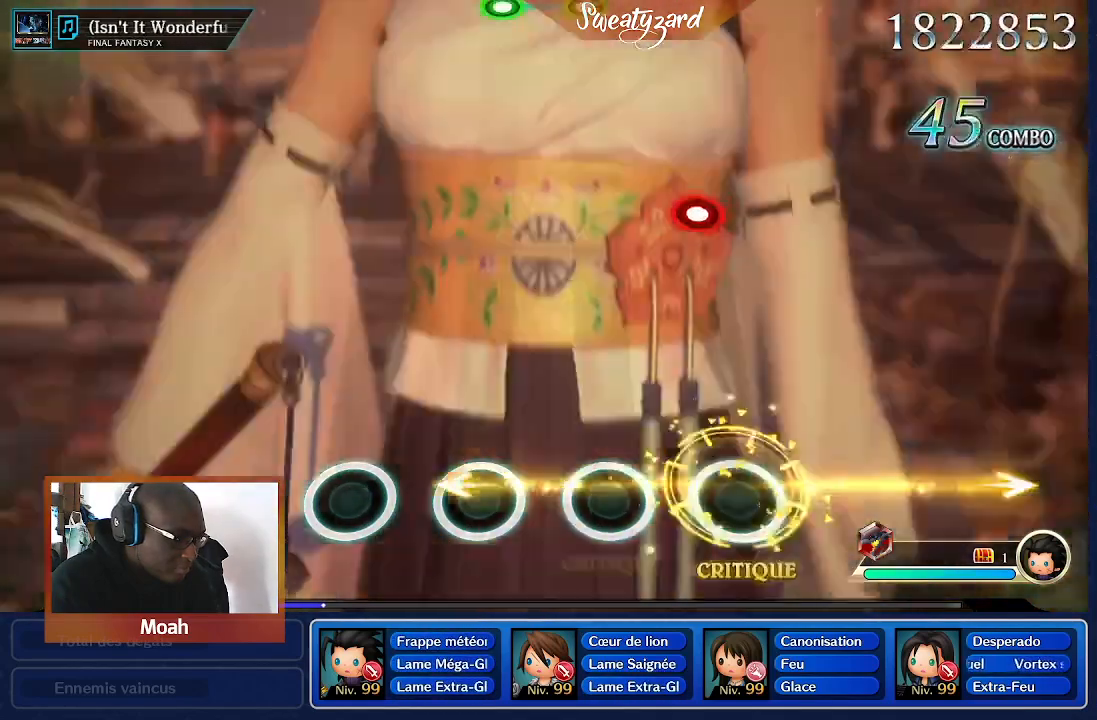
{"buttons": [], "left_stick": "center", "right_stick": "center", "events": [[67, "right_stick", "center"]]}
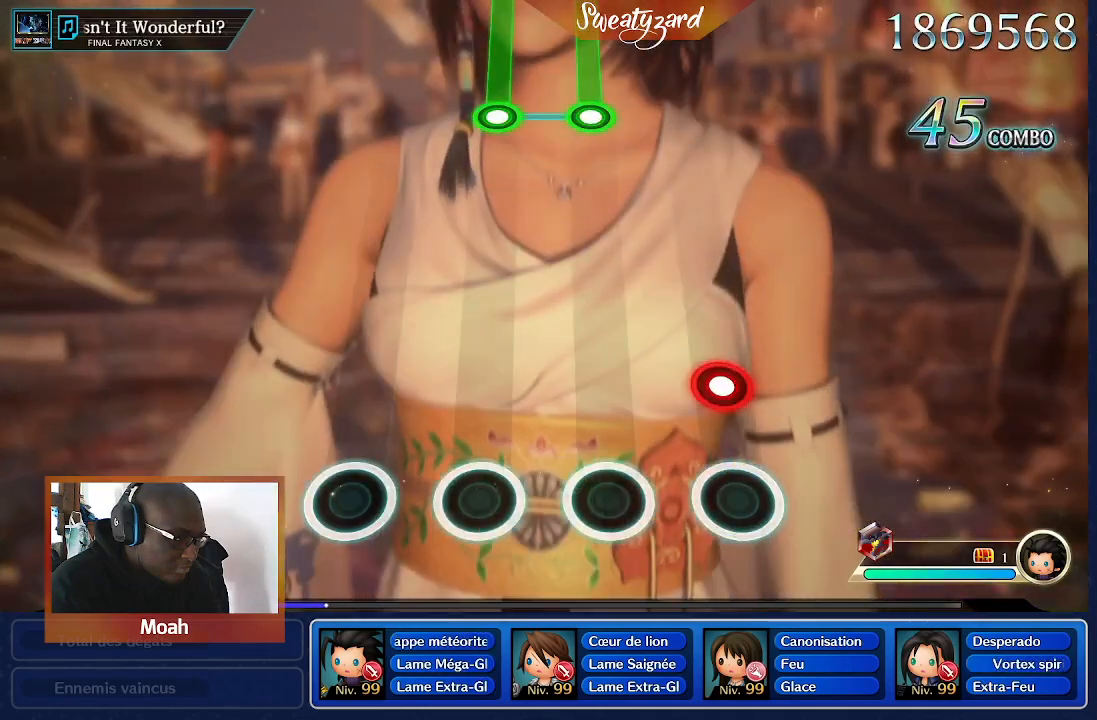
{"buttons": [], "left_stick": "center", "right_stick": "center", "events": [[267, "A", "down"], [433, "A", "up"]]}
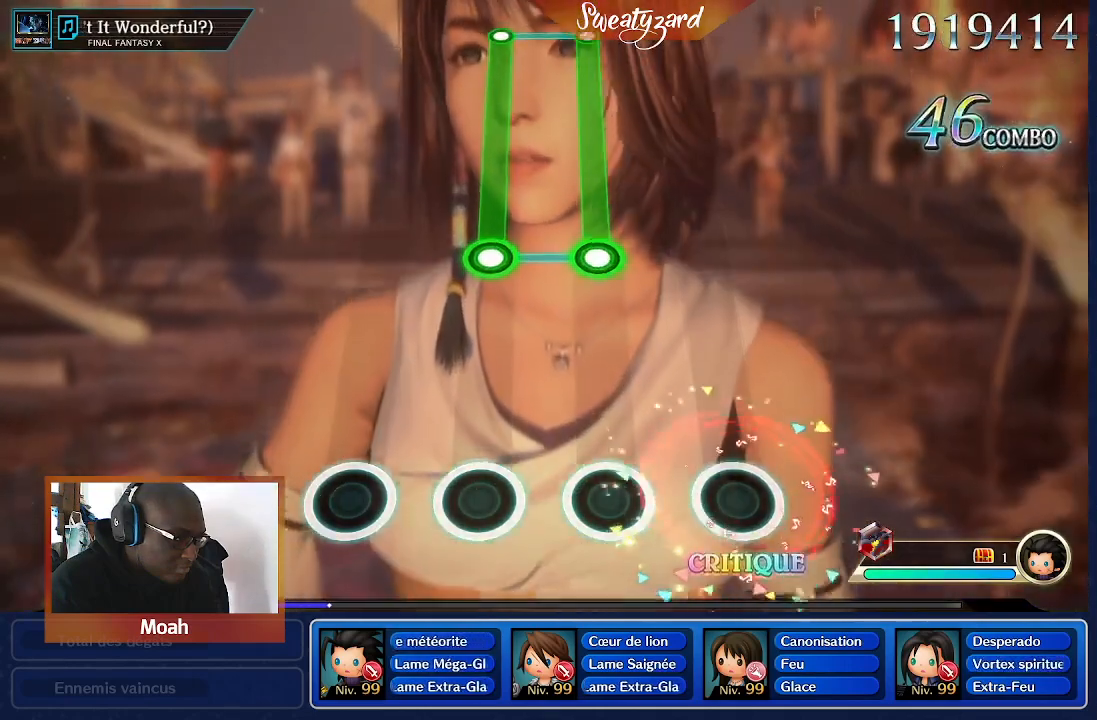
{"buttons": [], "left_stick": "center", "right_stick": "center", "events": []}
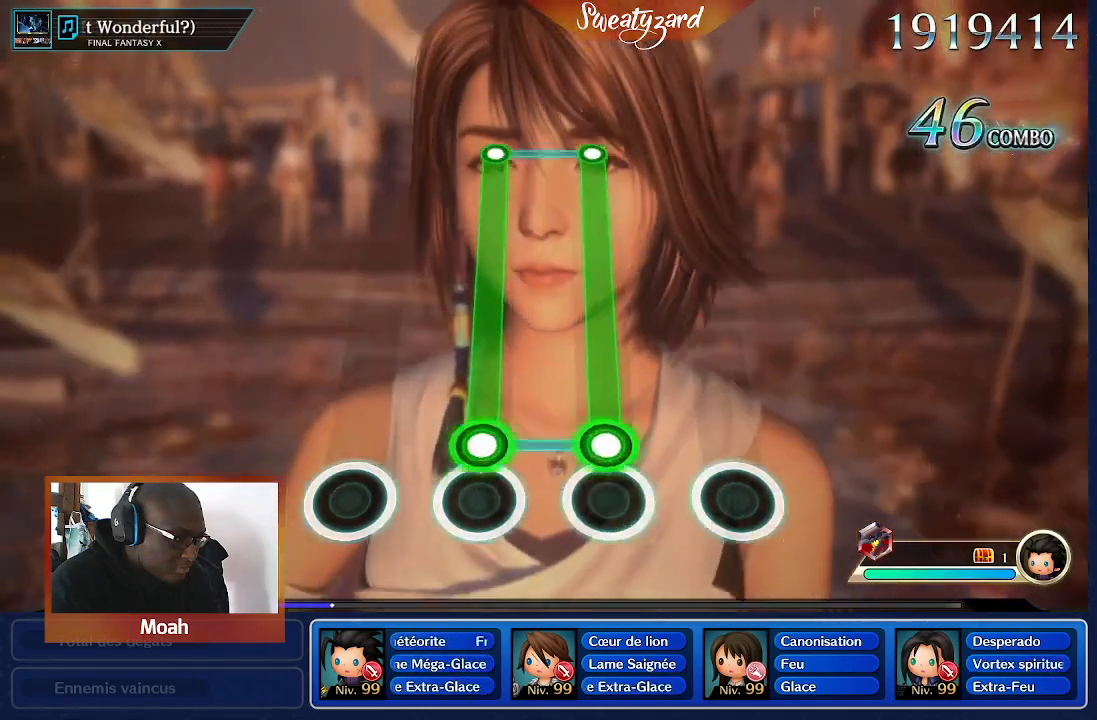
{"buttons": ["R2"], "left_stick": "center", "right_stick": "center", "events": [[133, "R2", "down"]]}